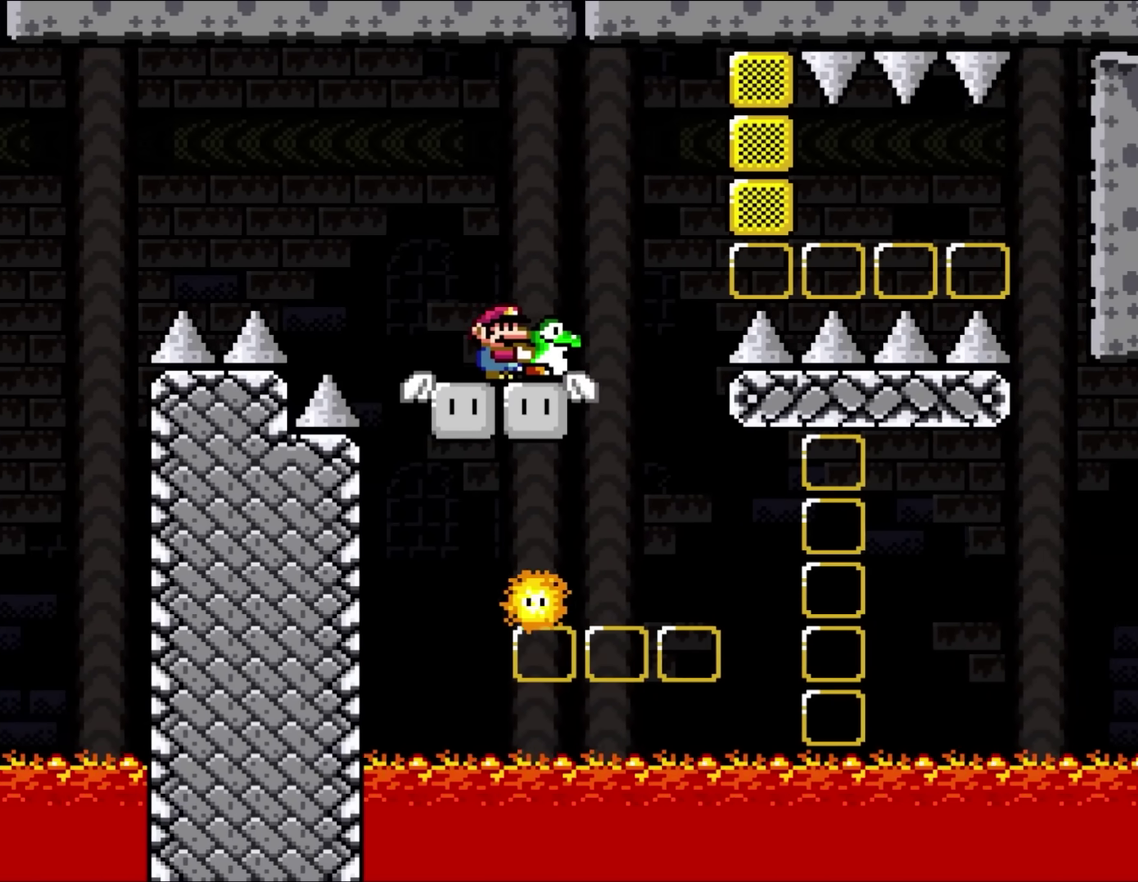
Gameplay with a controller (Nintendo layout); each line is a JSON object with the inputs held at the frame after it. "events" lists button and stick changes between this image and that frame as [ms after this image, input, new state], when the widget could be followed in between. Not read: B DPAD_UP L3 R3 Y.
{"buttons": [], "events": []}
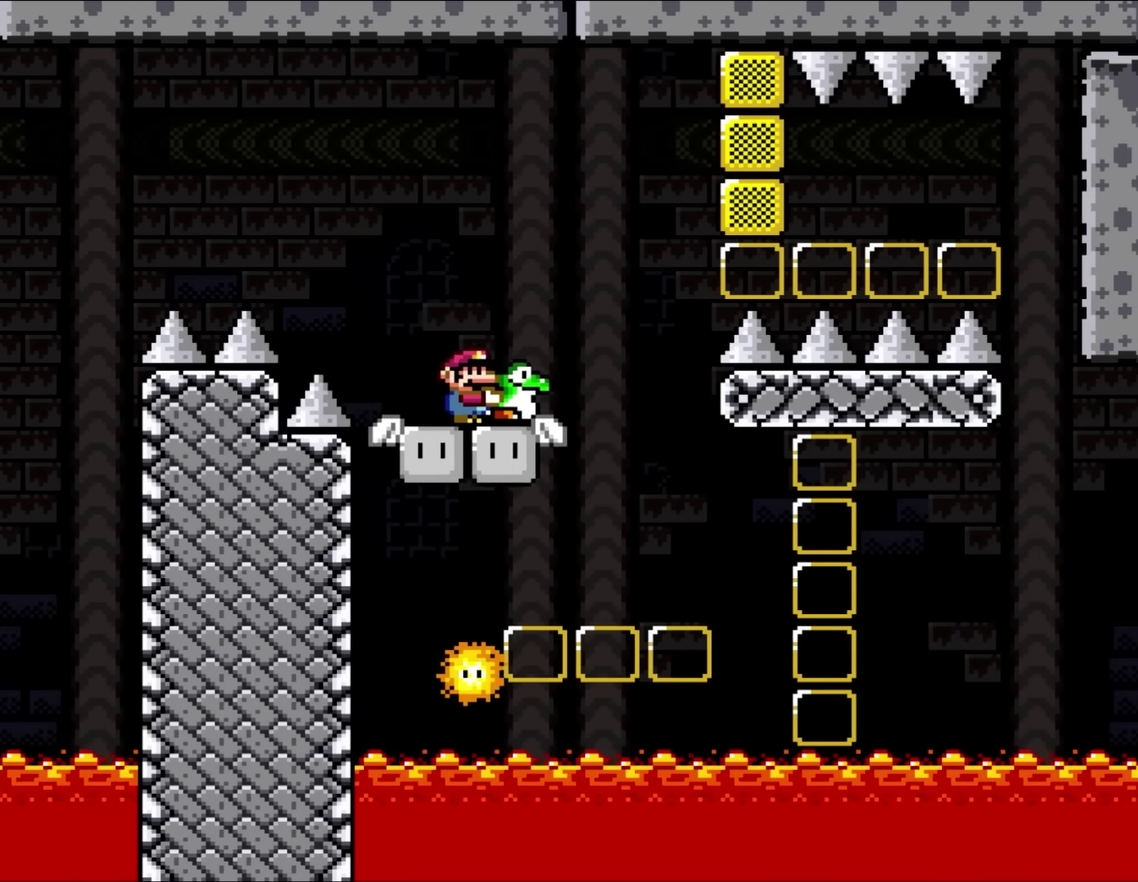
{"buttons": ["DPAD_DOWN"], "events": [[200, "DPAD_RIGHT", "down"], [333, "DPAD_DOWN", "down"], [367, "DPAD_RIGHT", "up"]]}
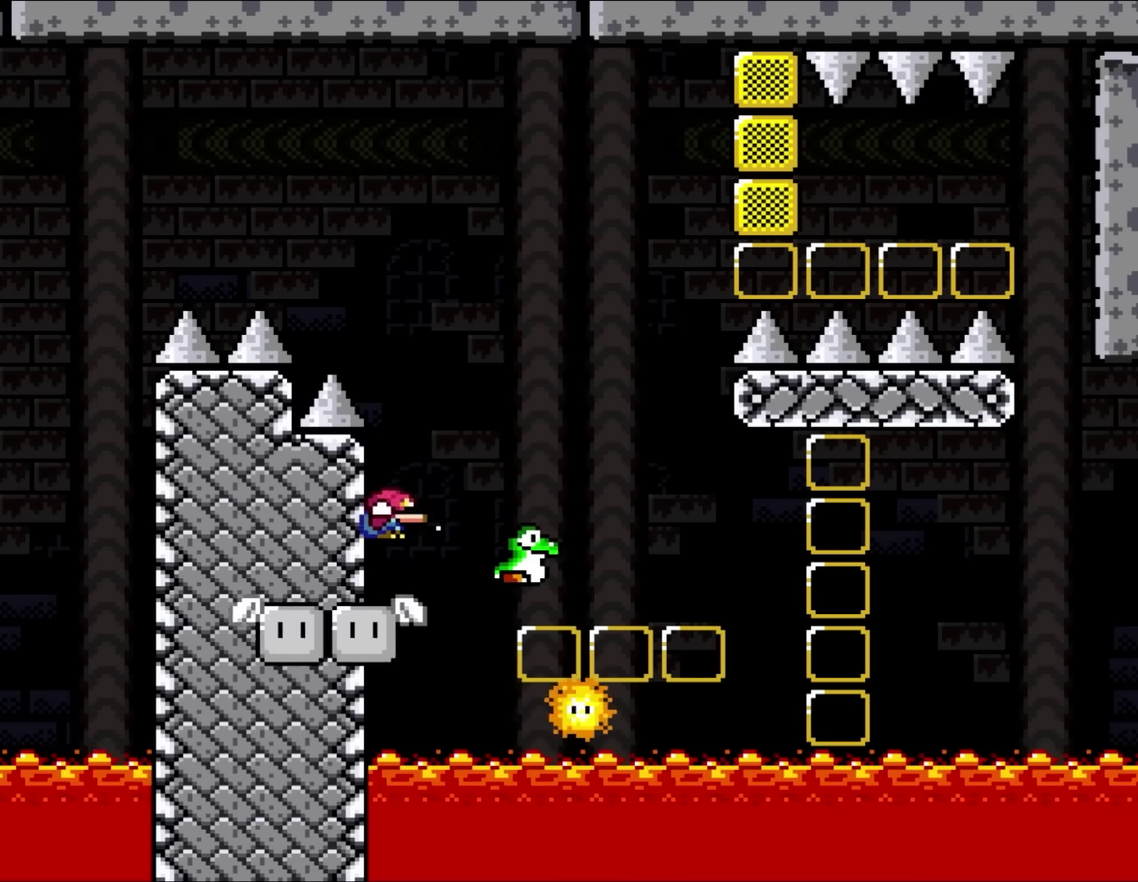
{"buttons": [], "events": [[33, "DPAD_RIGHT", "down"], [67, "DPAD_DOWN", "up"], [233, "DPAD_RIGHT", "up"]]}
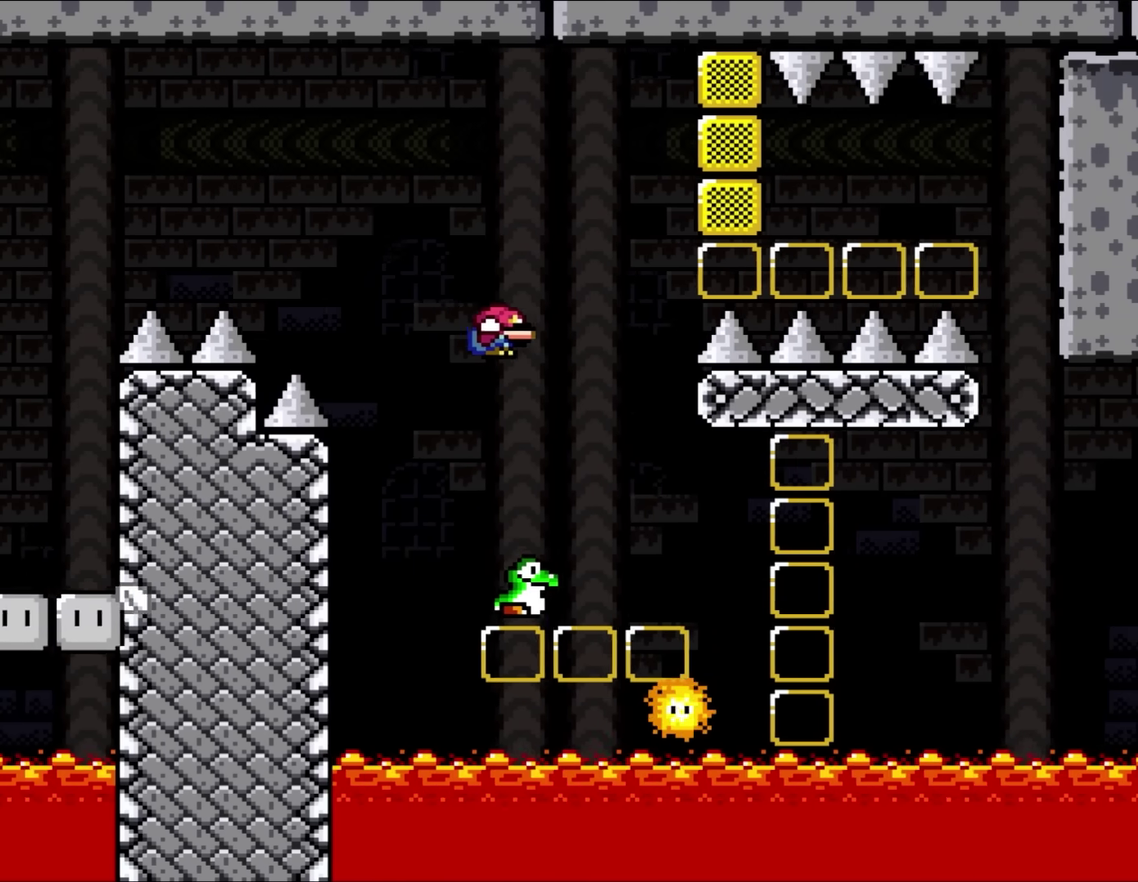
{"buttons": [], "events": [[200, "DPAD_RIGHT", "down"], [467, "DPAD_RIGHT", "up"]]}
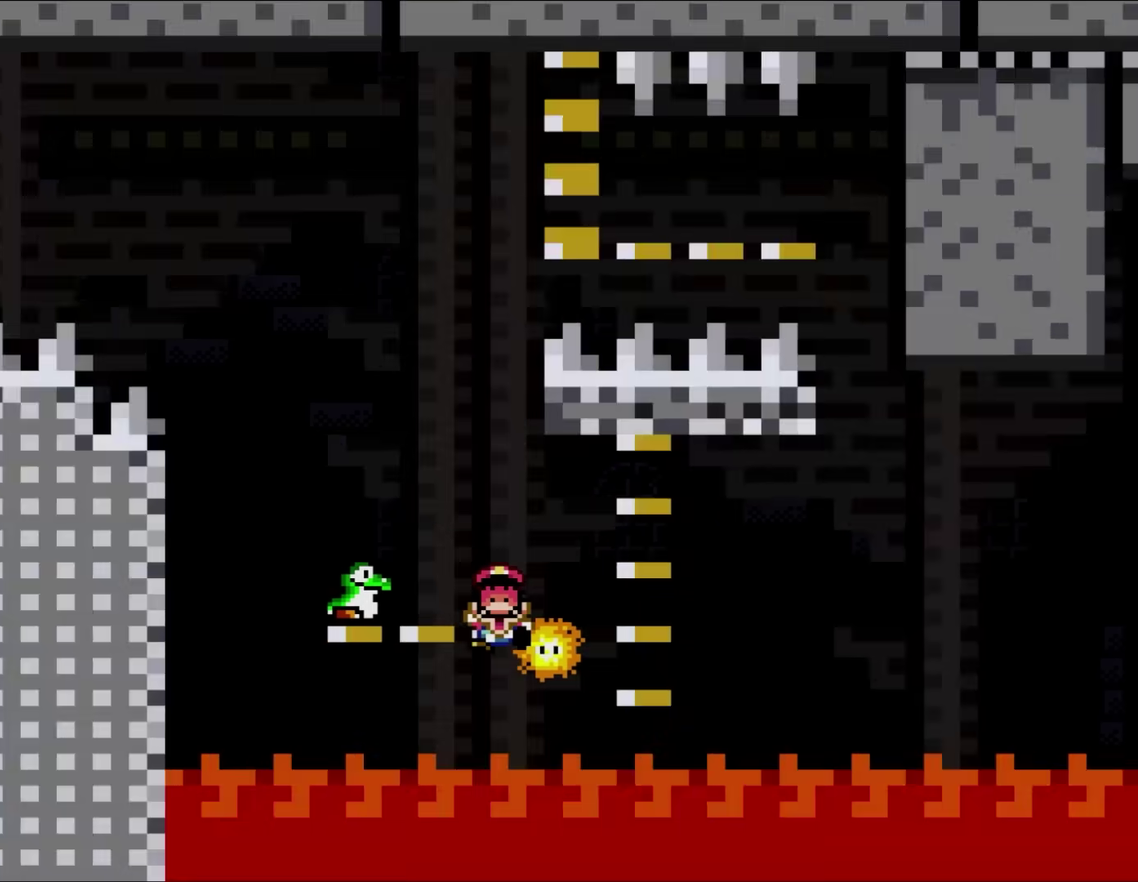
{"buttons": [], "events": []}
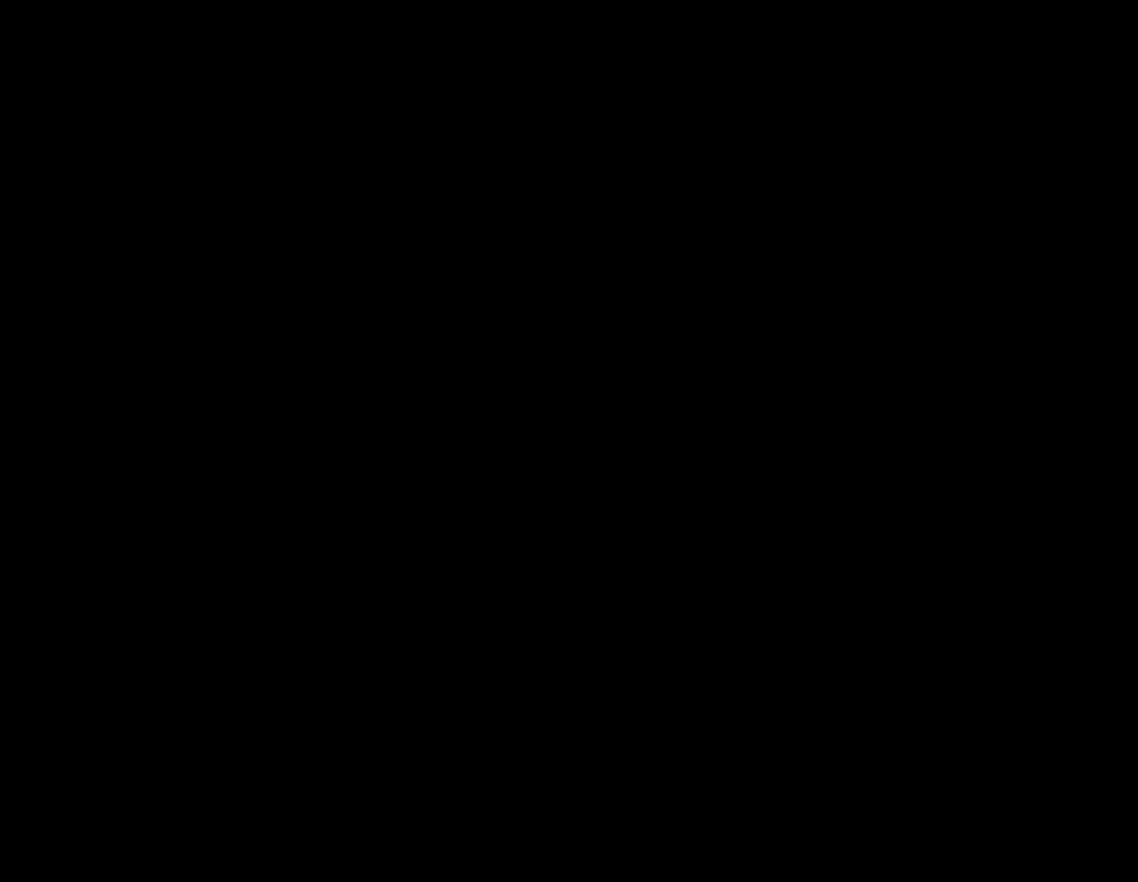
{"buttons": [], "events": []}
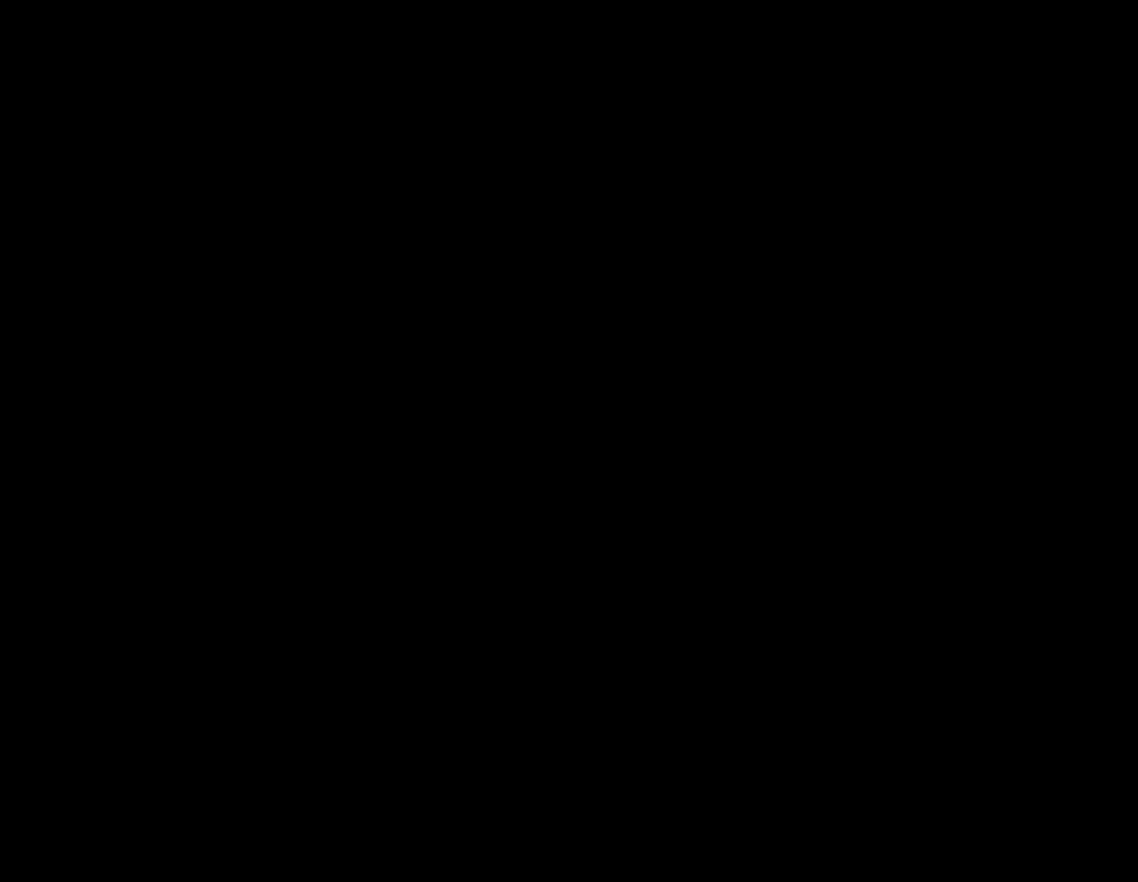
{"buttons": [], "events": []}
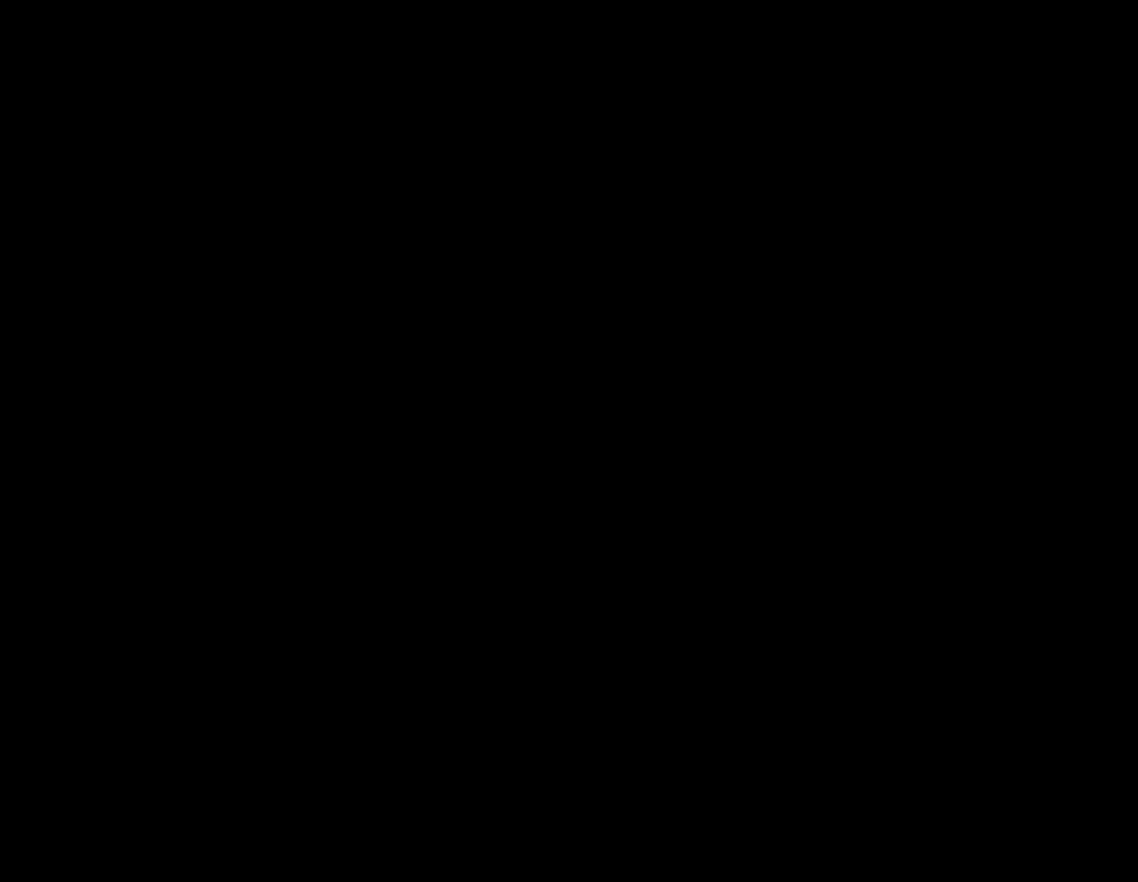
{"buttons": [], "events": []}
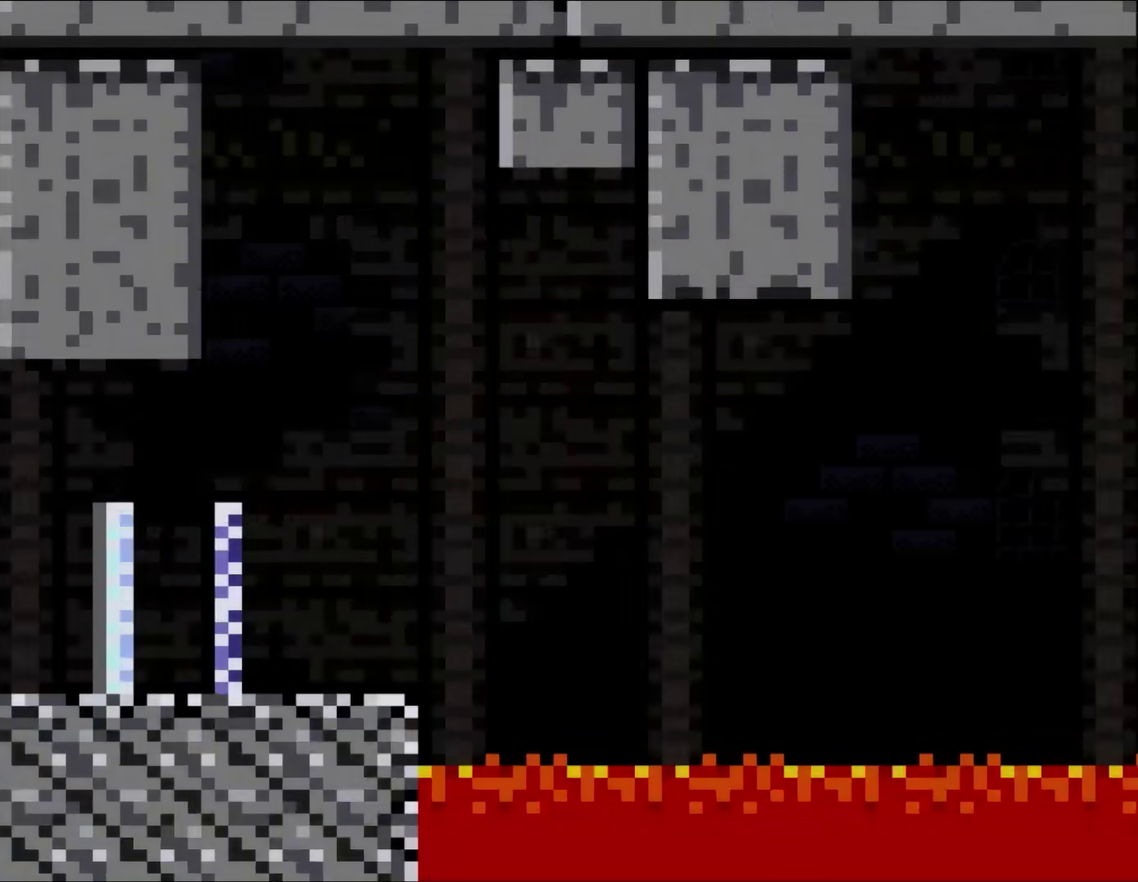
{"buttons": ["DPAD_RIGHT"], "events": [[100, "DPAD_RIGHT", "down"]]}
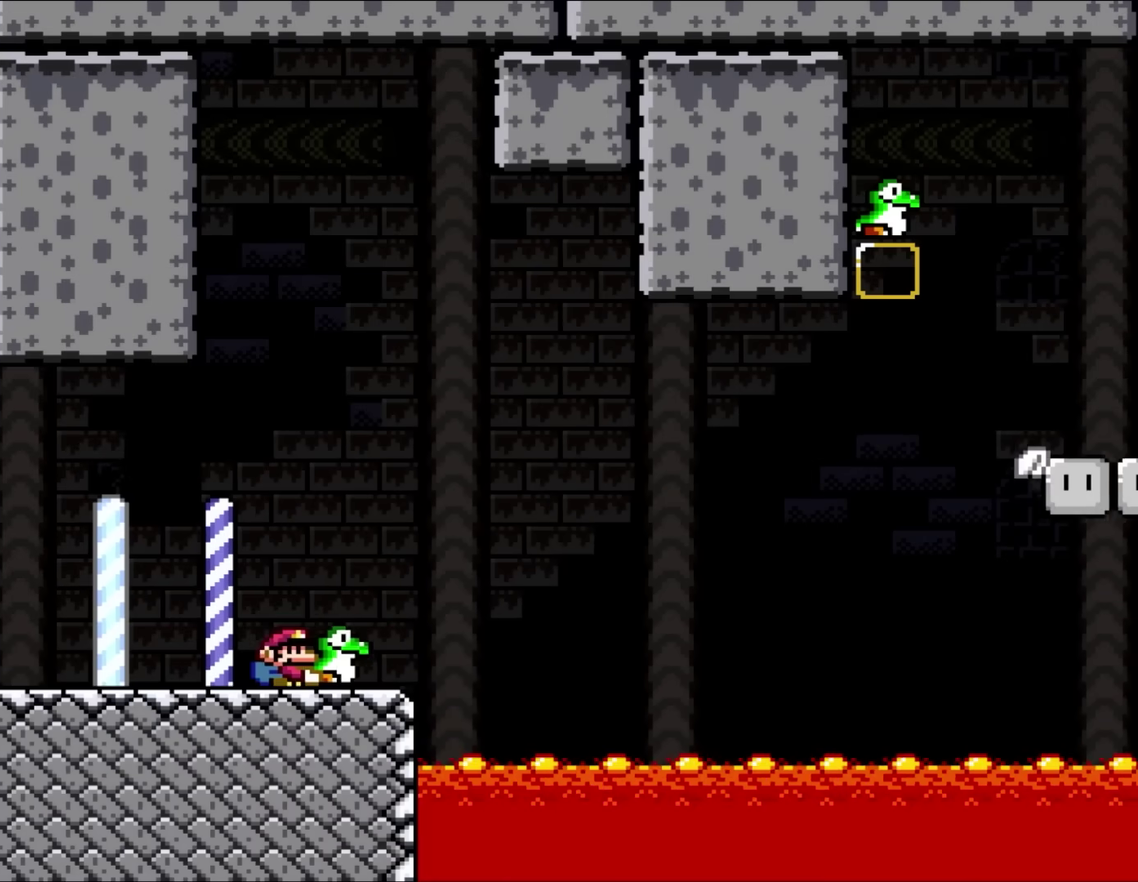
{"buttons": ["DPAD_LEFT"], "events": [[383, "DPAD_RIGHT", "up"], [417, "DPAD_LEFT", "down"]]}
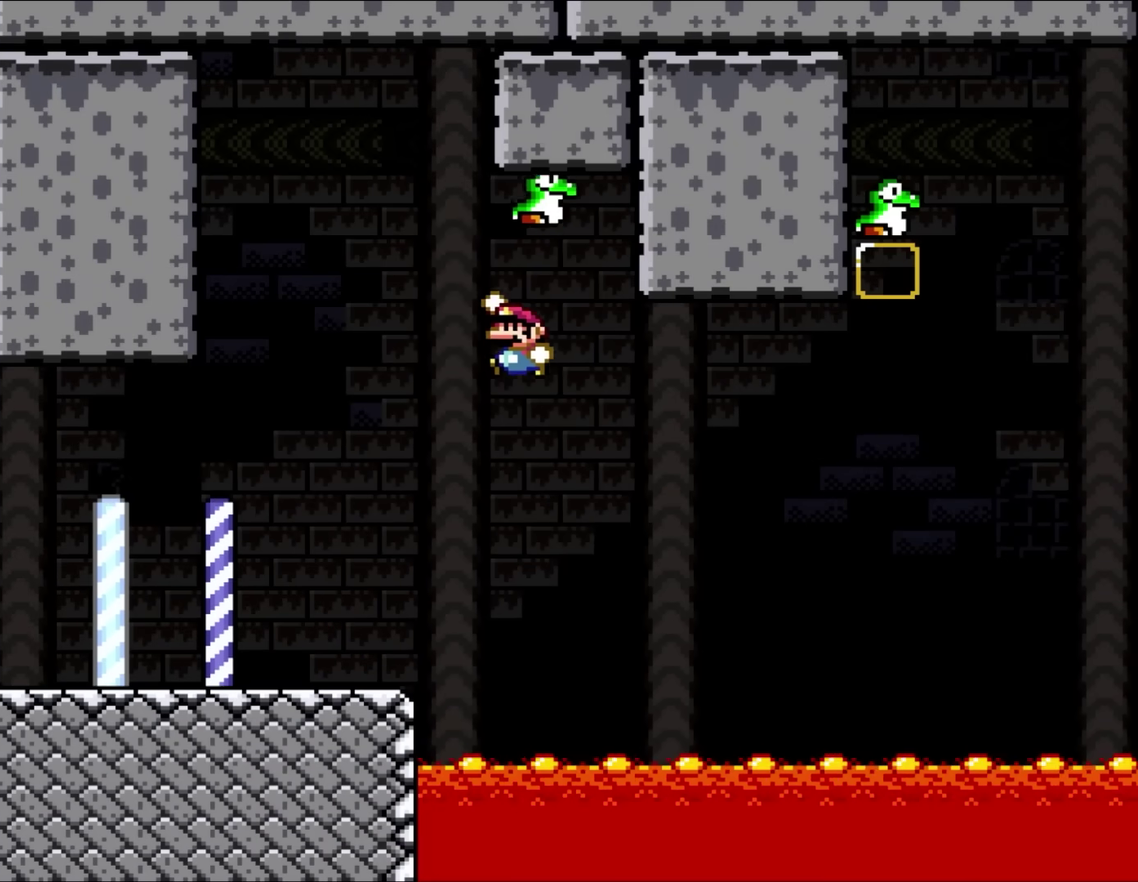
{"buttons": [], "events": [[450, "DPAD_LEFT", "up"]]}
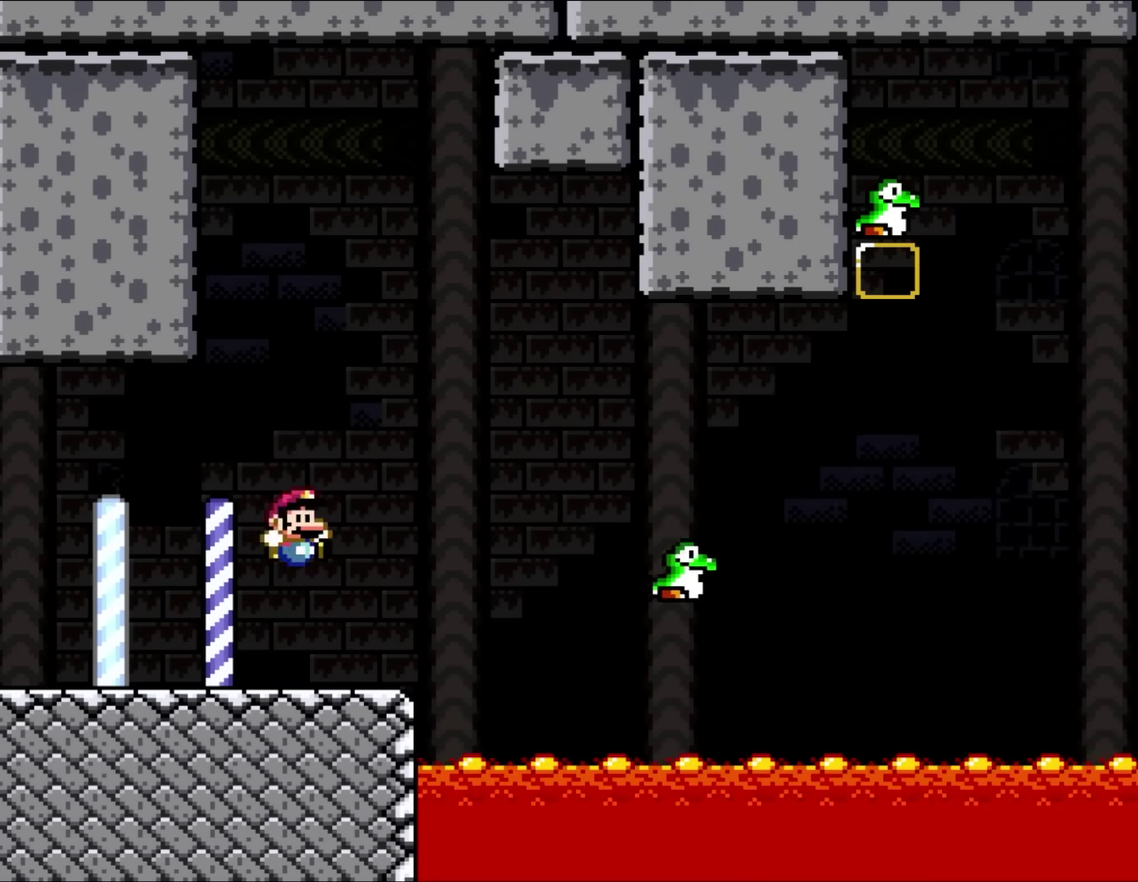
{"buttons": ["DPAD_RIGHT"], "events": [[67, "DPAD_RIGHT", "down"]]}
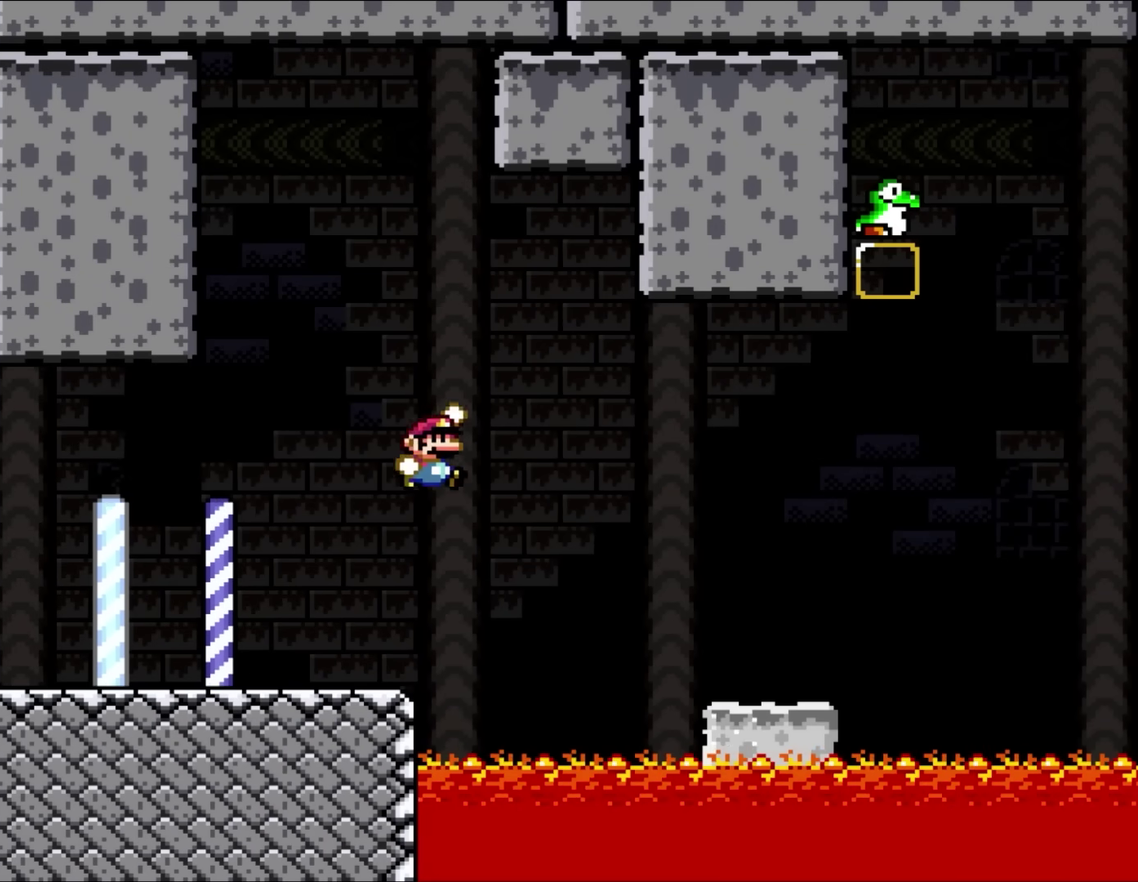
{"buttons": ["DPAD_RIGHT"], "events": []}
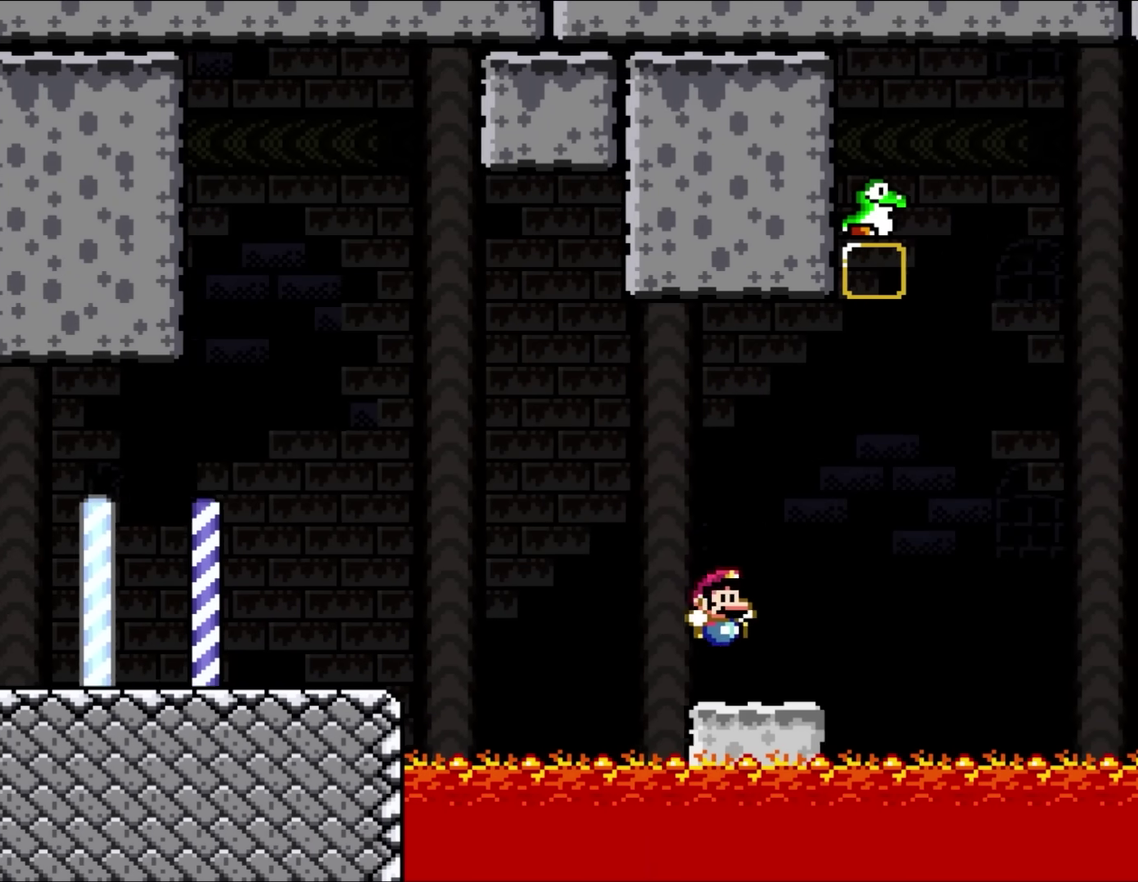
{"buttons": ["DPAD_RIGHT"], "events": []}
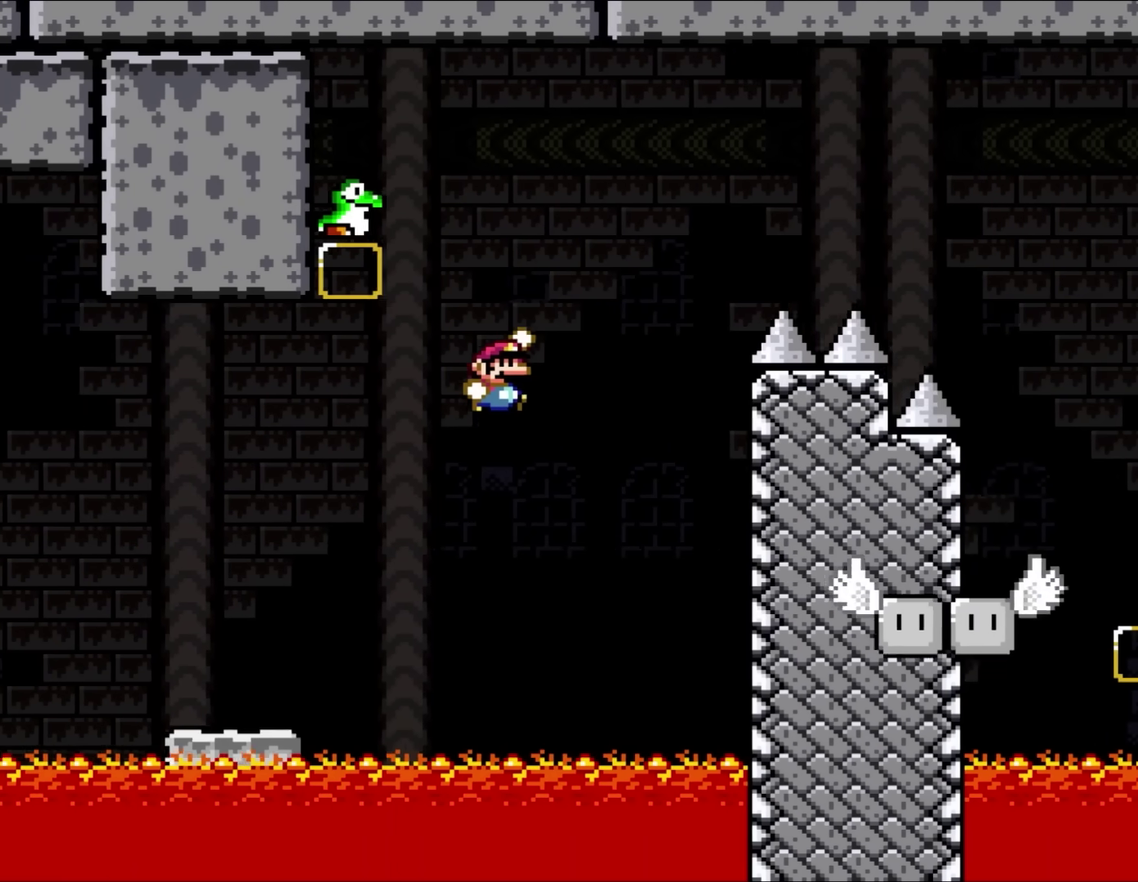
{"buttons": [], "events": [[483, "DPAD_RIGHT", "up"]]}
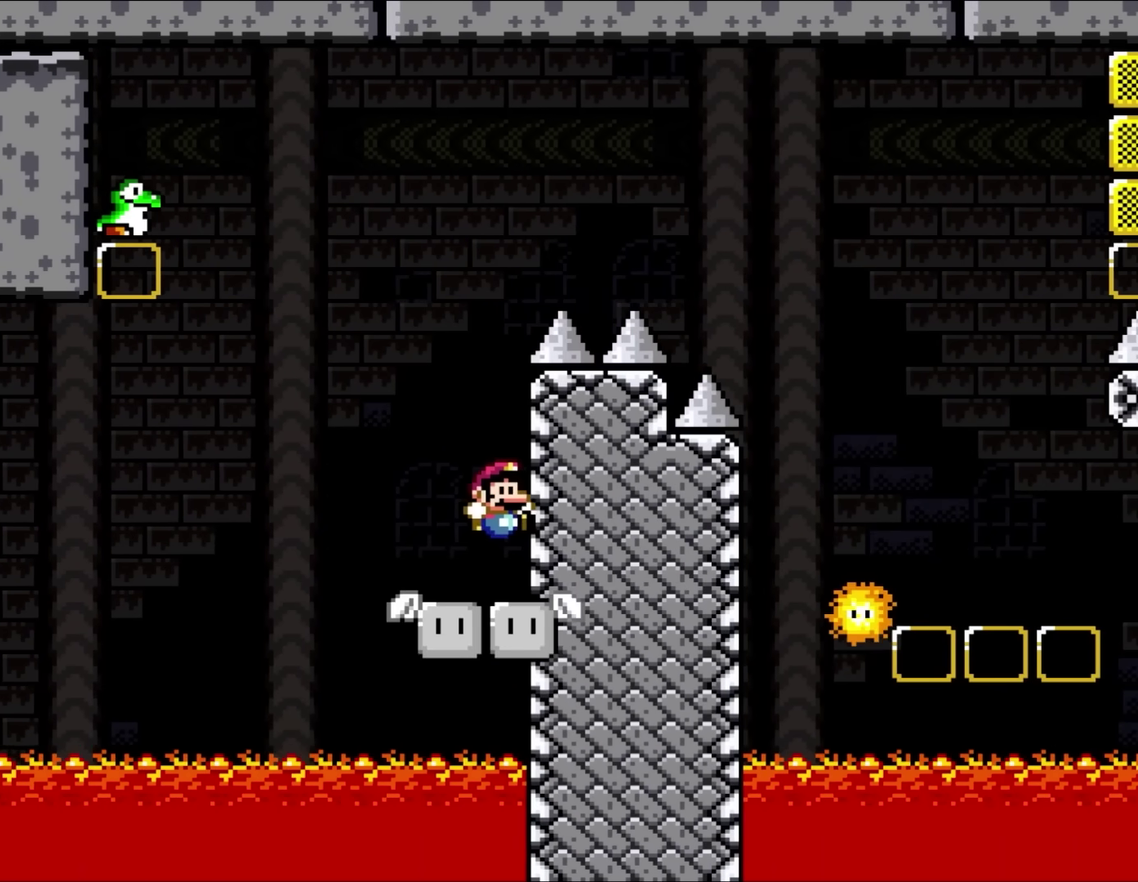
{"buttons": ["DPAD_LEFT"], "events": [[150, "DPAD_LEFT", "down"]]}
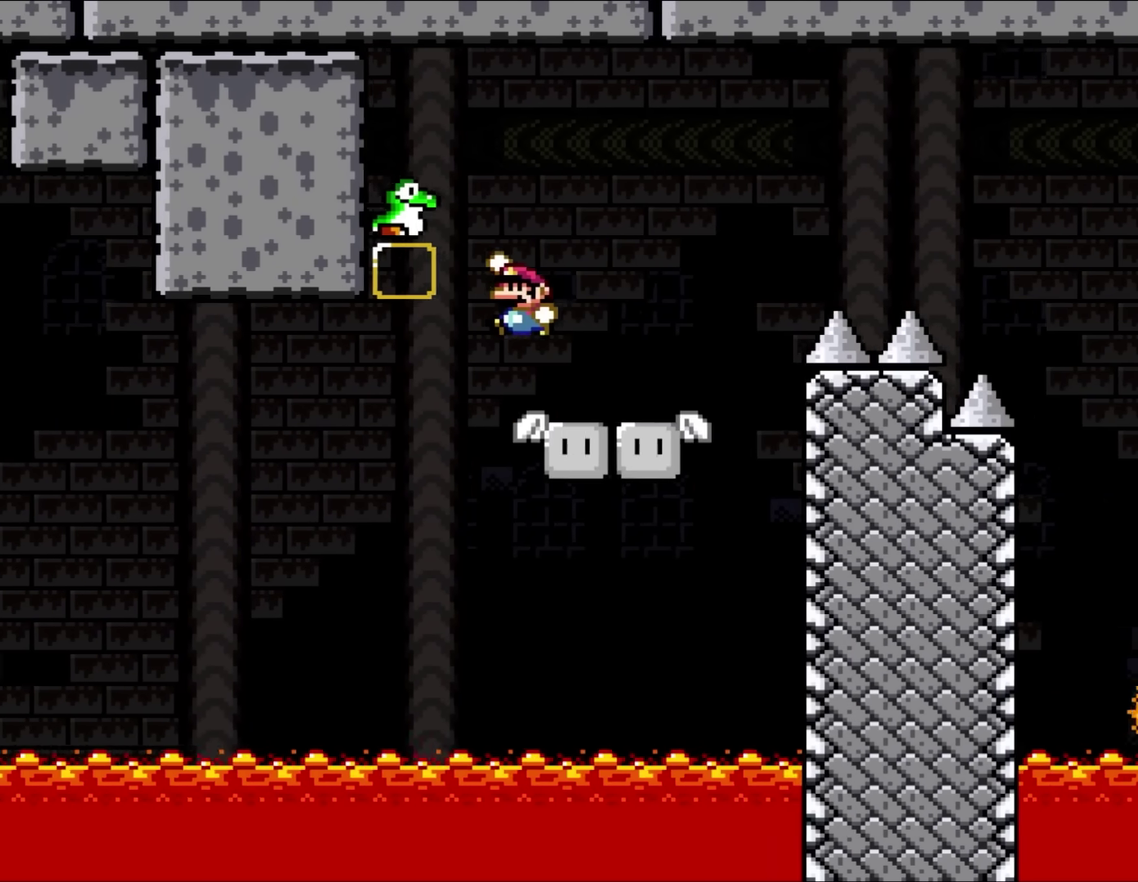
{"buttons": ["DPAD_RIGHT"], "events": [[183, "DPAD_LEFT", "up"], [217, "DPAD_RIGHT", "down"]]}
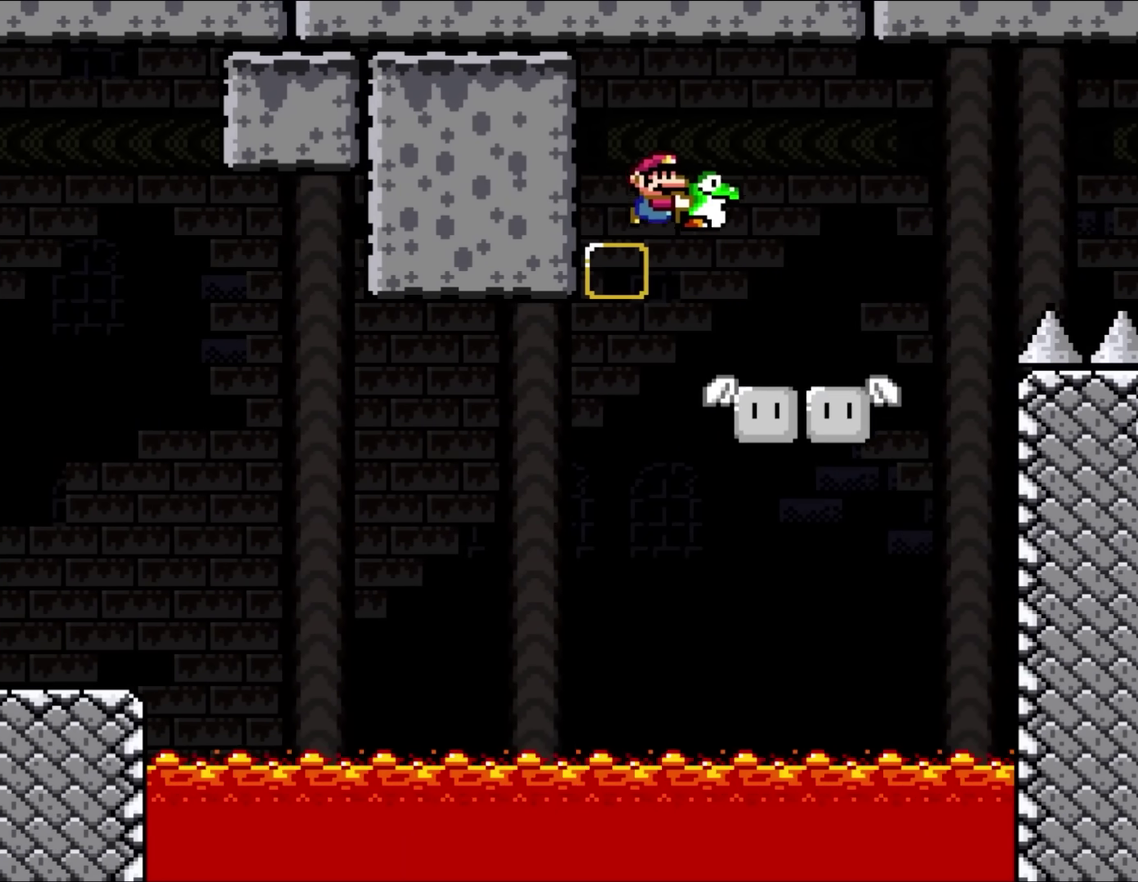
{"buttons": ["DPAD_RIGHT"], "events": []}
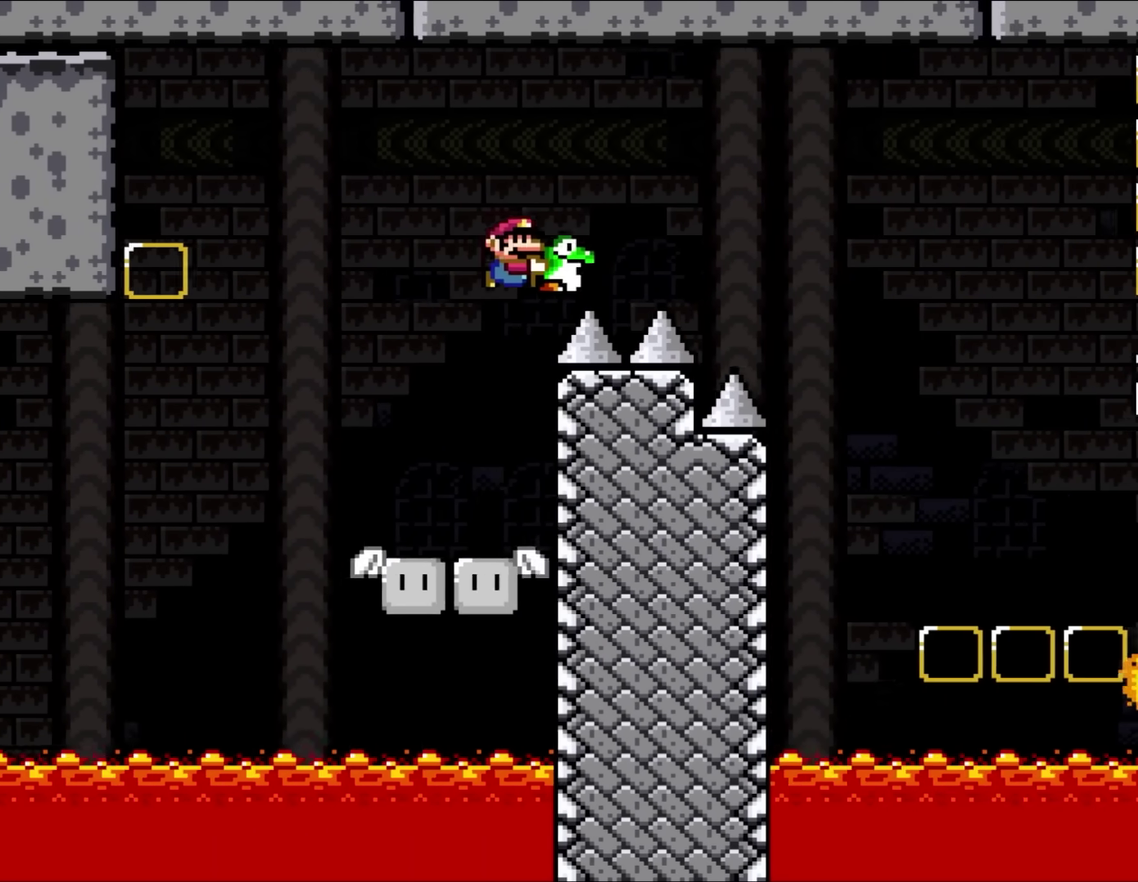
{"buttons": ["DPAD_RIGHT"], "events": []}
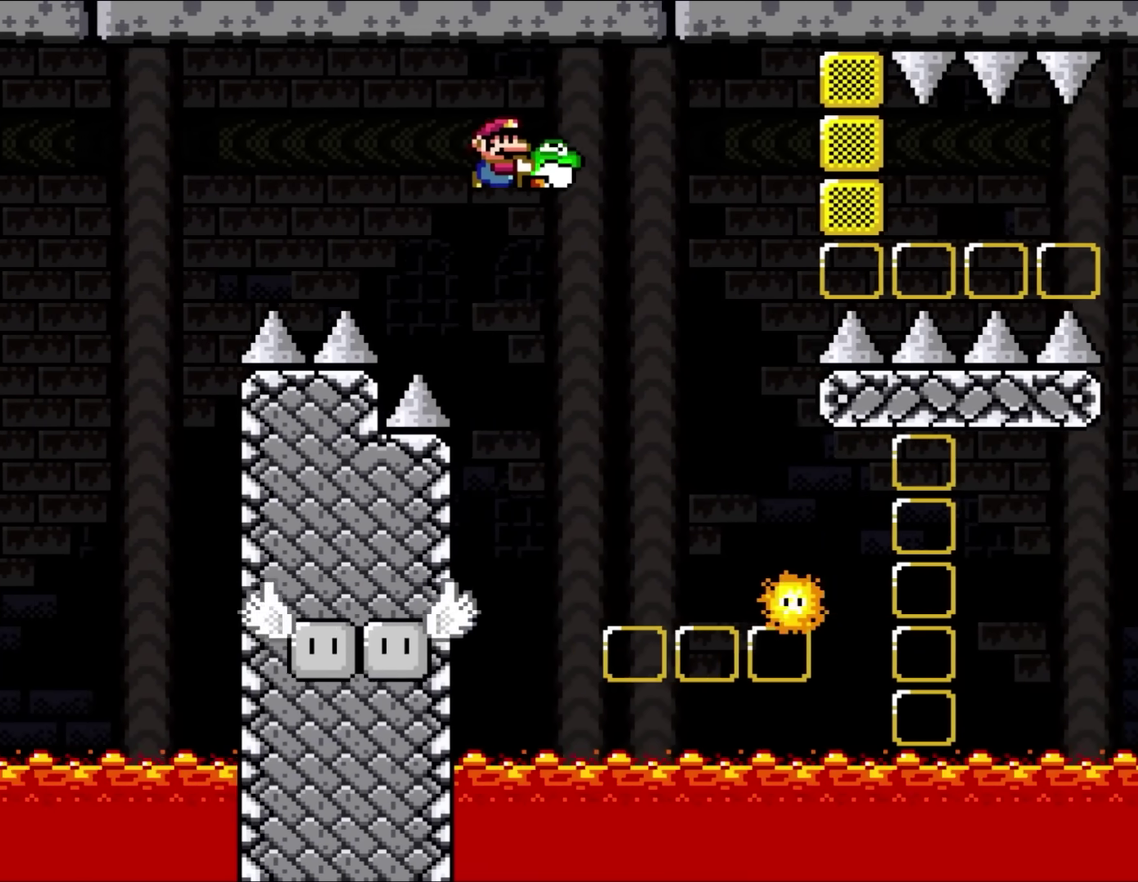
{"buttons": ["DPAD_RIGHT"], "events": [[83, "DPAD_RIGHT", "up"], [117, "DPAD_LEFT", "down"], [417, "DPAD_LEFT", "up"], [417, "DPAD_RIGHT", "down"]]}
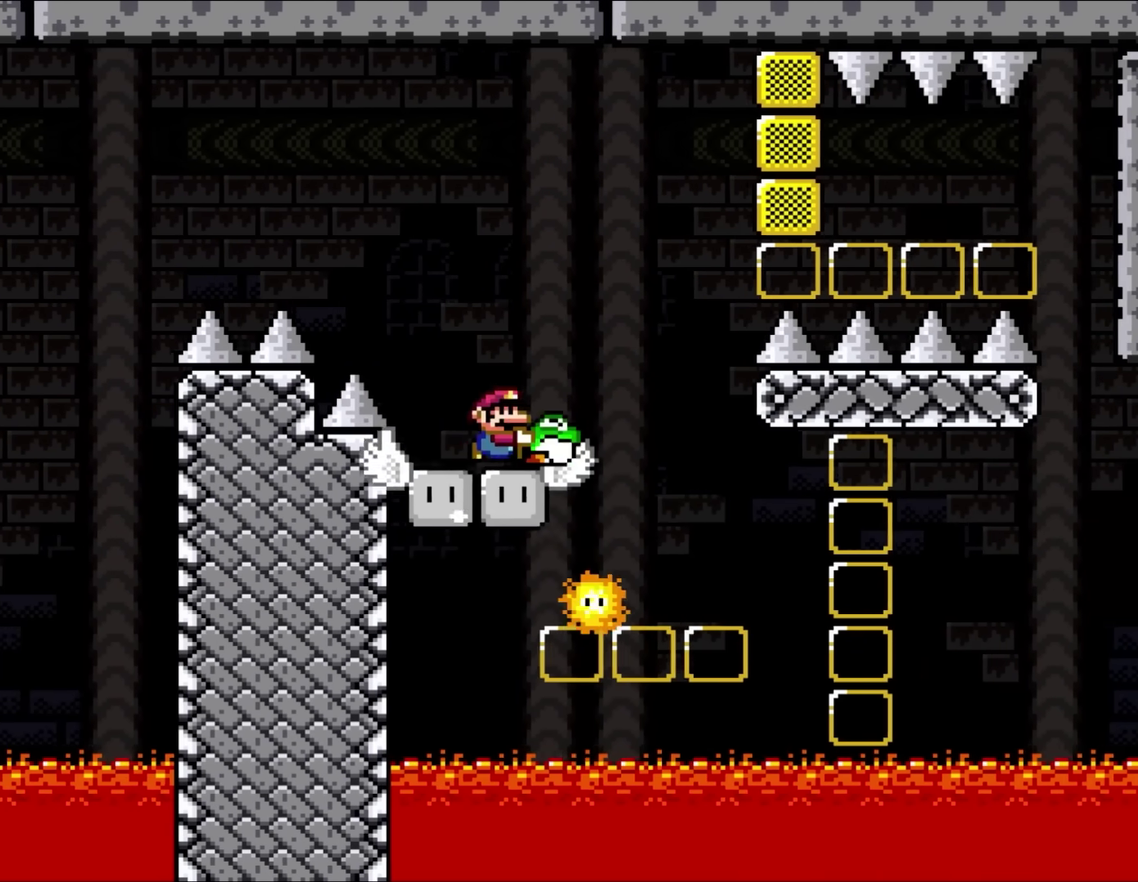
{"buttons": ["DPAD_RIGHT"], "events": [[50, "DPAD_RIGHT", "up"], [150, "DPAD_RIGHT", "down"], [317, "DPAD_LEFT", "down"], [317, "DPAD_RIGHT", "up"], [450, "DPAD_LEFT", "up"], [483, "DPAD_RIGHT", "down"]]}
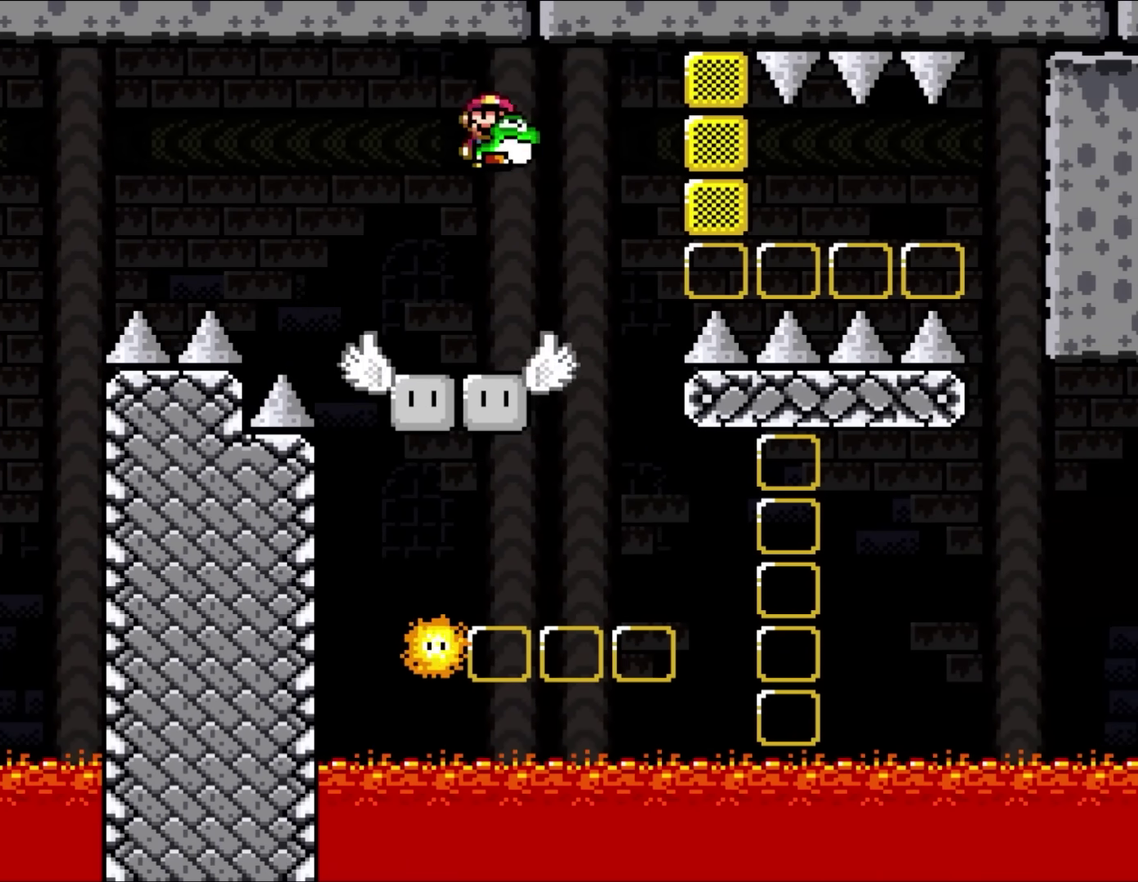
{"buttons": ["X", "DPAD_LEFT"], "events": [[217, "DPAD_LEFT", "down"], [217, "DPAD_RIGHT", "up"], [267, "X", "down"]]}
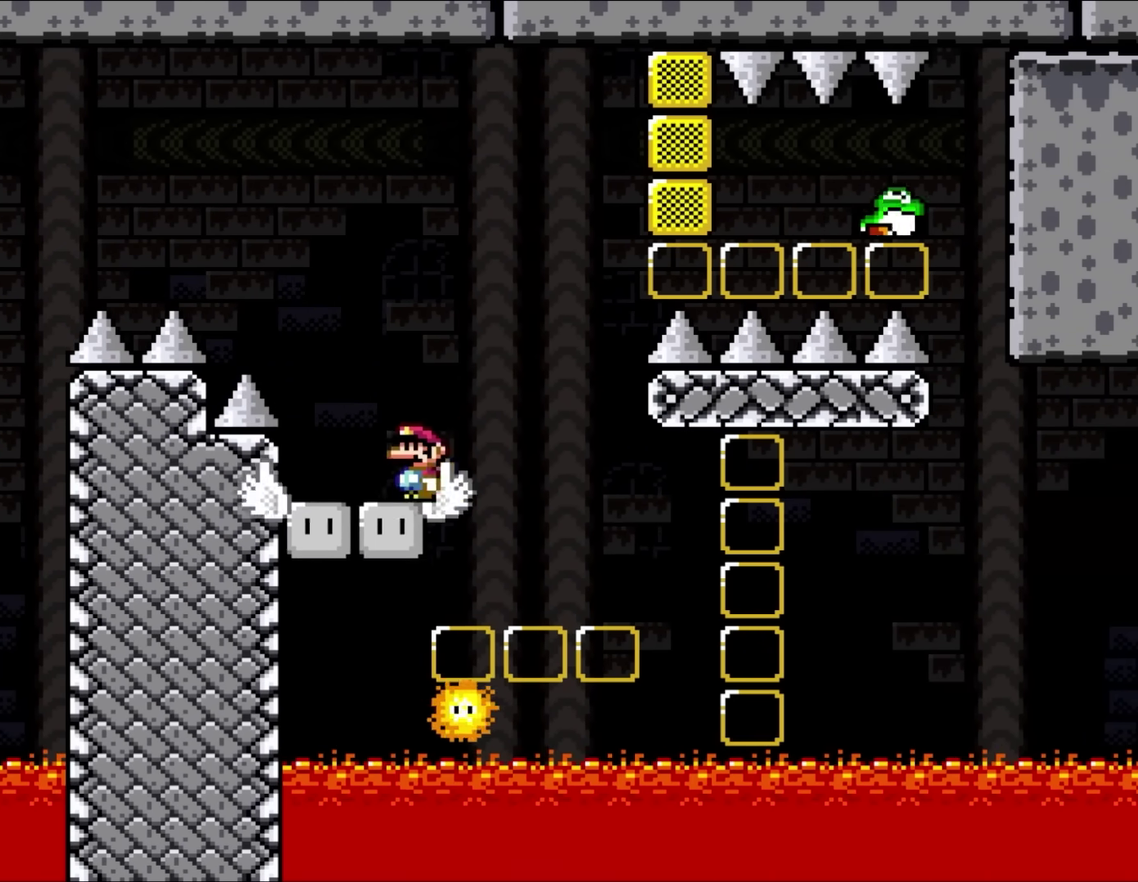
{"buttons": ["X"], "events": [[117, "A", "down"], [117, "DPAD_LEFT", "up"], [117, "DPAD_RIGHT", "down"], [317, "A", "up"], [417, "A", "down"], [450, "DPAD_RIGHT", "up"], [483, "A", "up"]]}
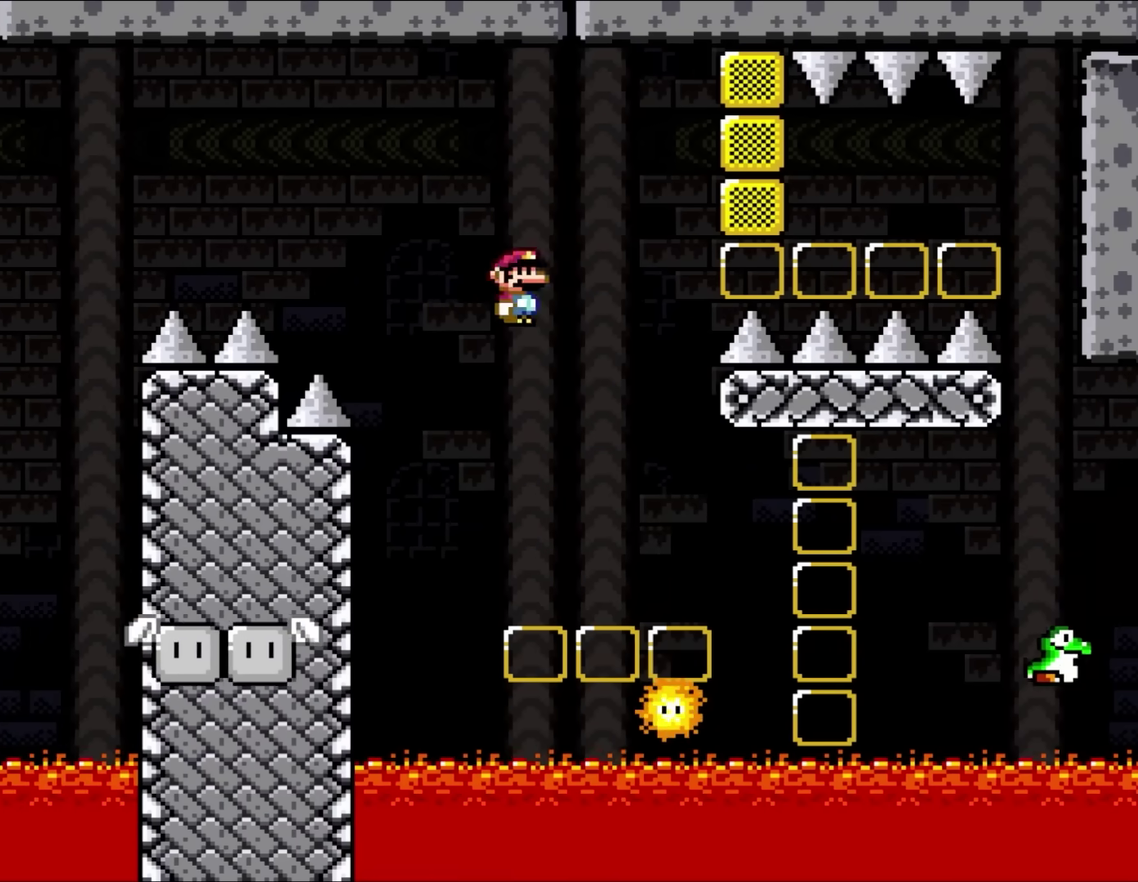
{"buttons": ["X", "DPAD_RIGHT"], "events": [[50, "A", "down"], [50, "DPAD_RIGHT", "down"], [267, "A", "up"]]}
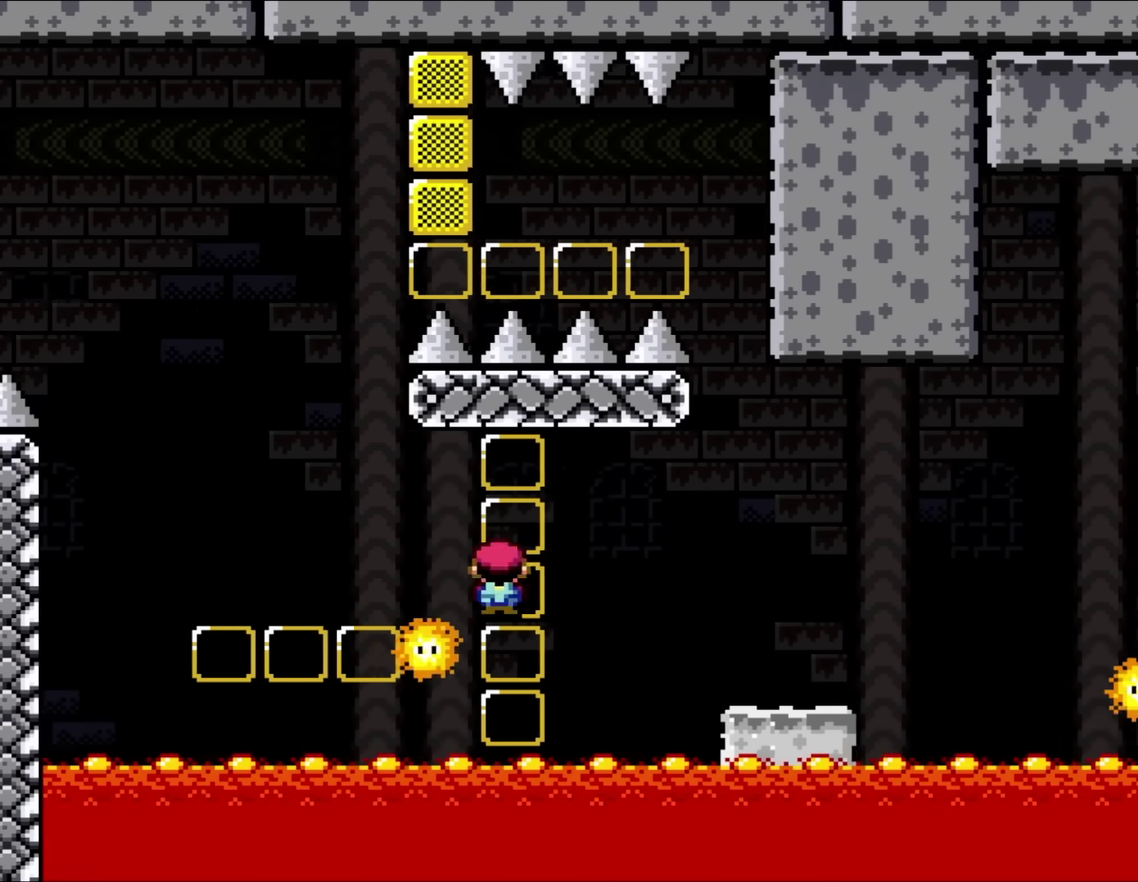
{"buttons": ["X", "DPAD_RIGHT"], "events": [[67, "A", "down"], [417, "A", "up"]]}
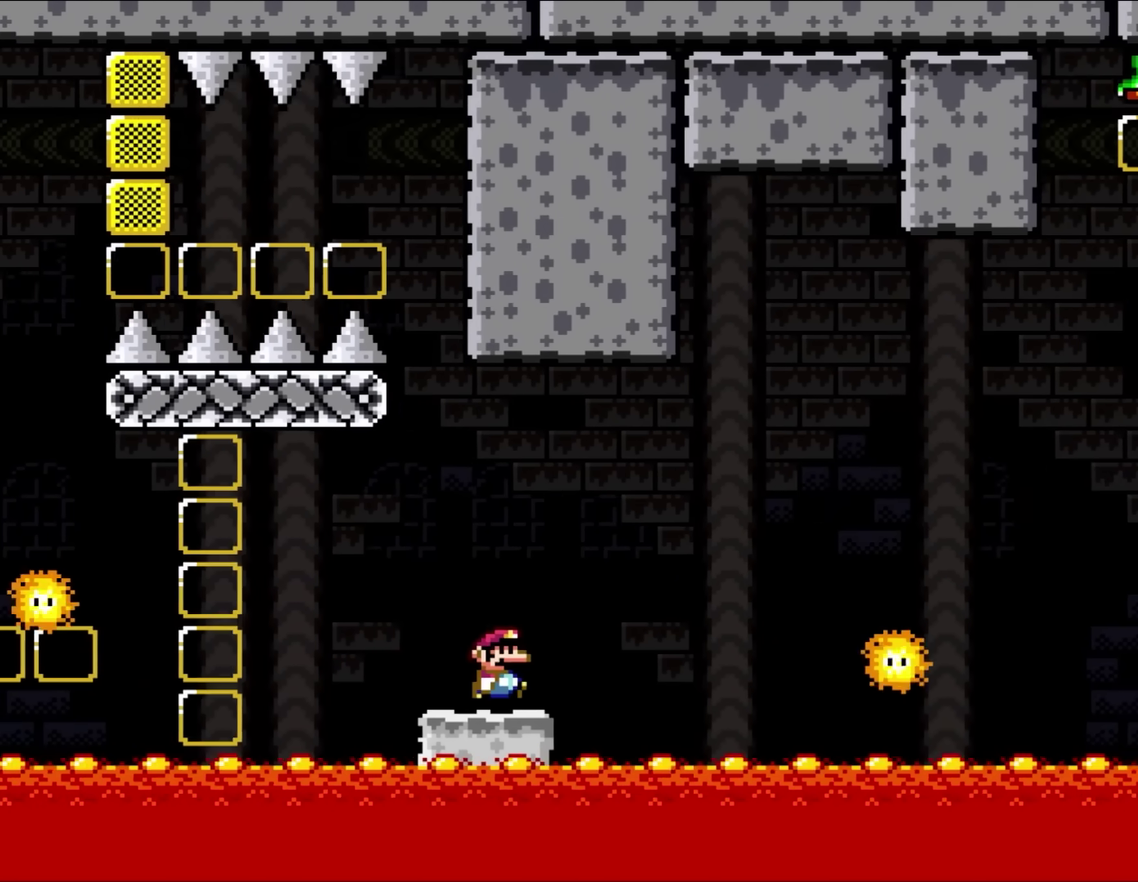
{"buttons": ["X", "DPAD_RIGHT"], "events": [[117, "A", "down"], [283, "A", "up"]]}
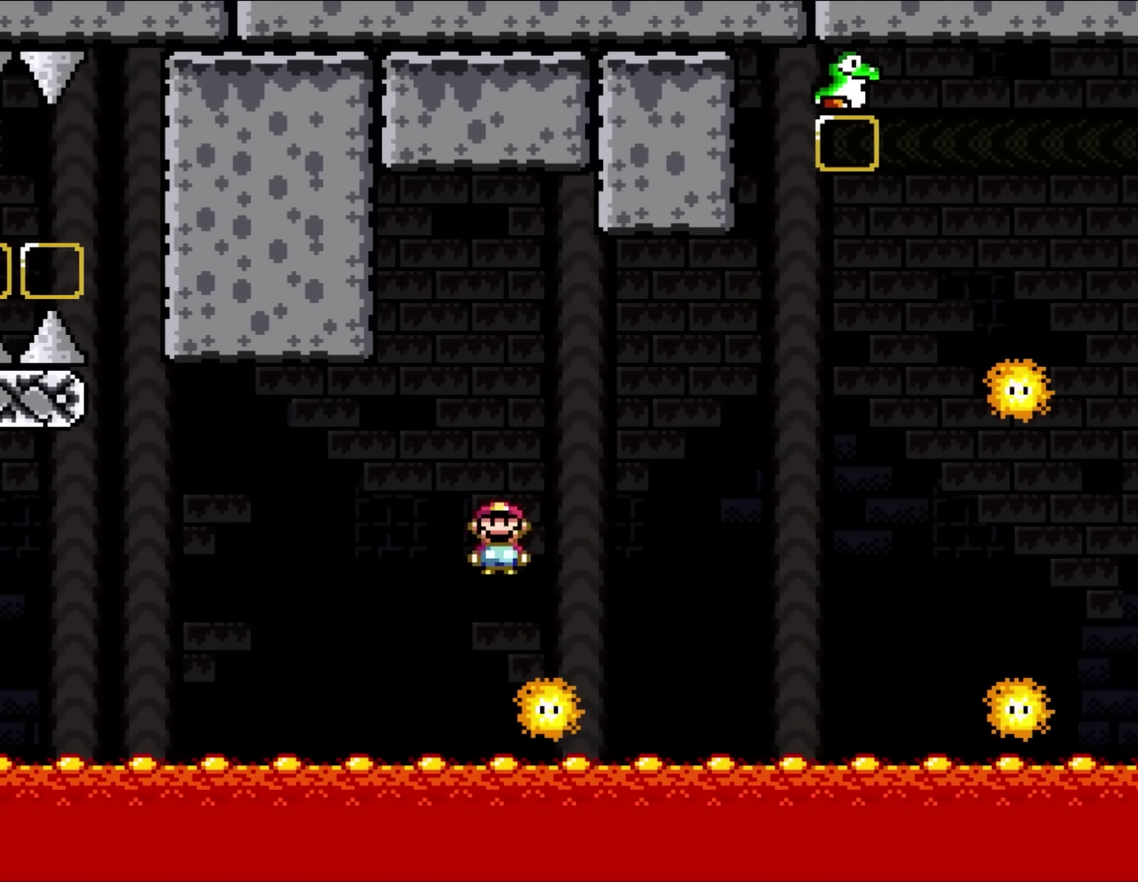
{"buttons": ["X", "DPAD_RIGHT"], "events": [[150, "A", "down"], [383, "A", "up"]]}
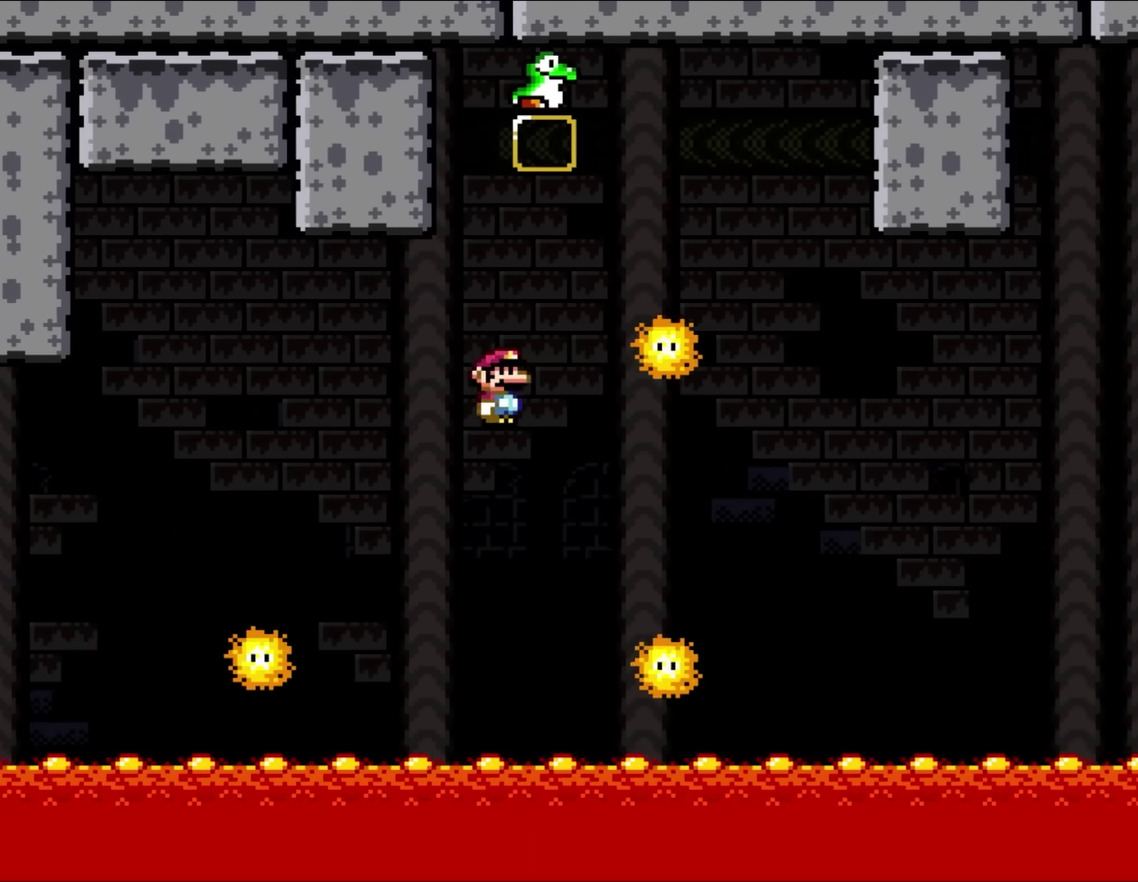
{"buttons": ["A", "X", "DPAD_RIGHT"], "events": [[350, "A", "down"]]}
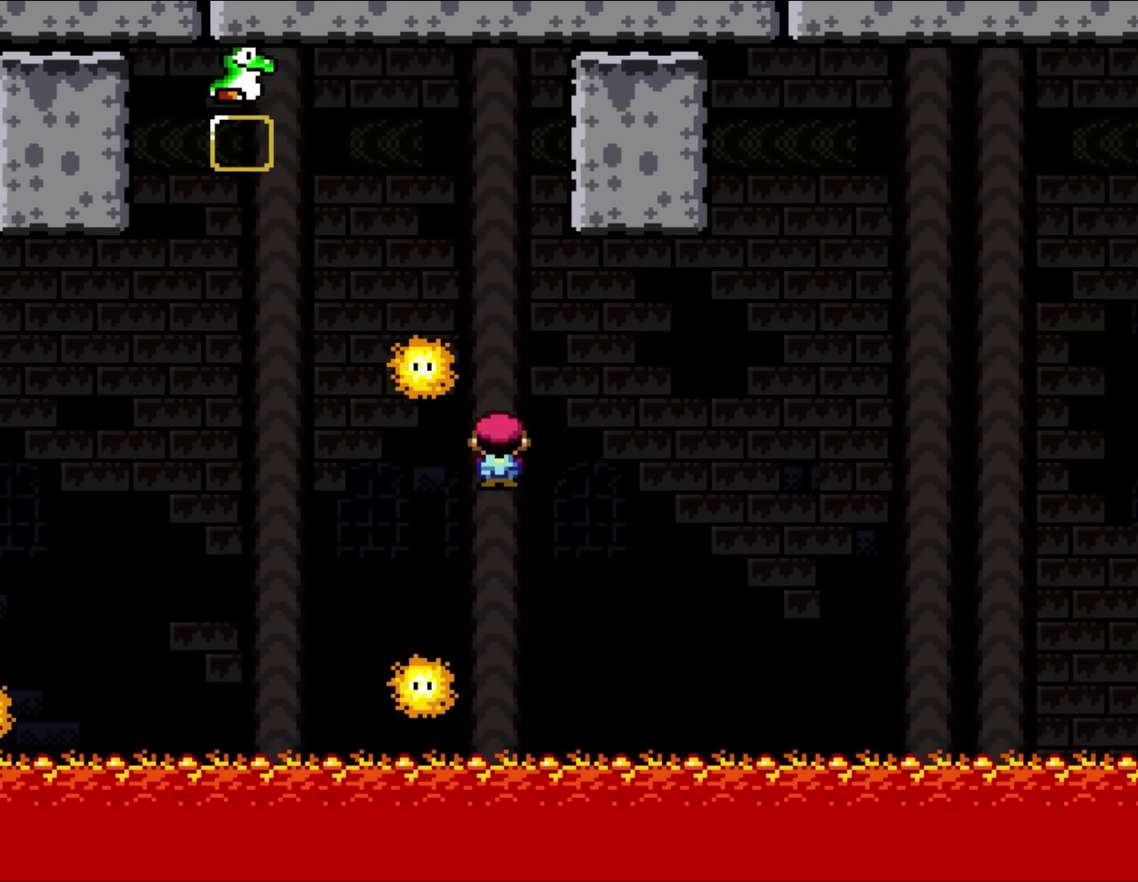
{"buttons": ["X", "DPAD_LEFT"], "events": [[17, "DPAD_RIGHT", "up"], [67, "DPAD_LEFT", "down"], [150, "DPAD_LEFT", "up"], [250, "DPAD_LEFT", "down"], [450, "A", "up"]]}
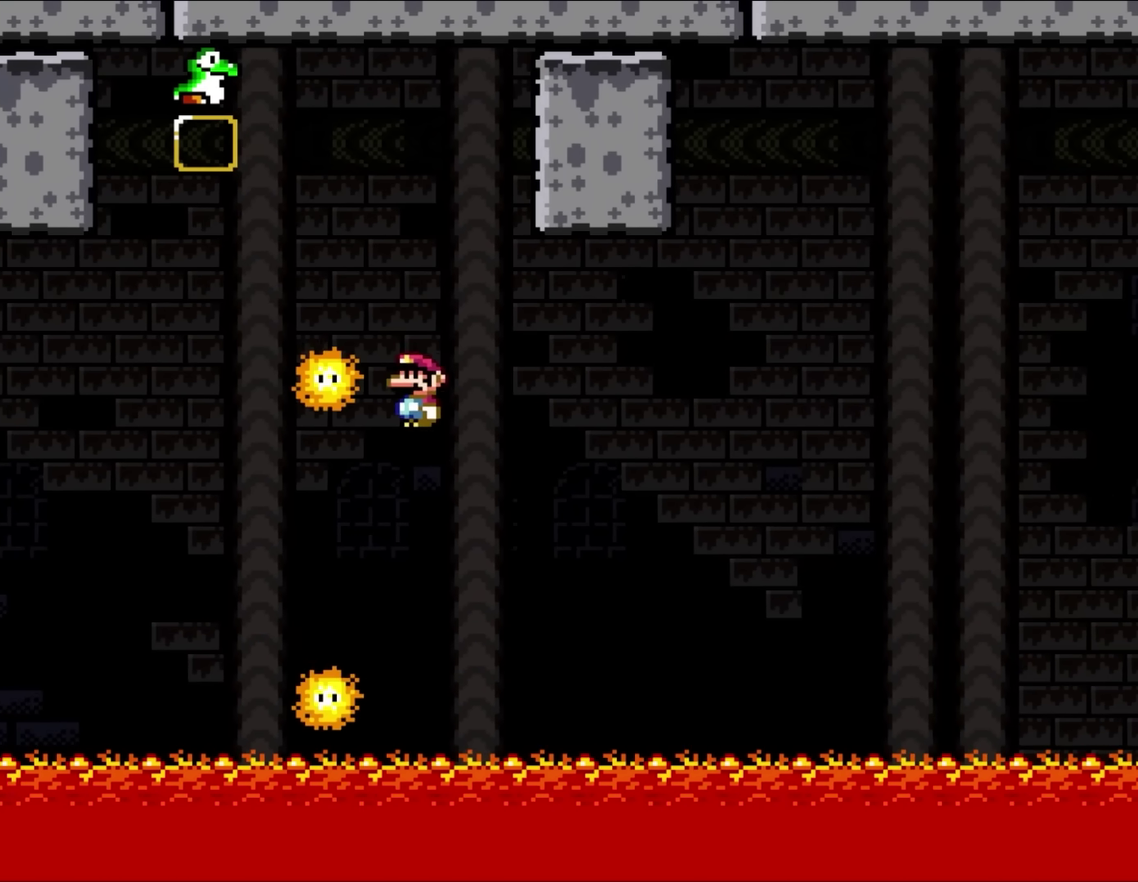
{"buttons": ["A", "X", "DPAD_LEFT"], "events": [[183, "DPAD_LEFT", "up"], [233, "DPAD_RIGHT", "down"], [300, "A", "down"], [417, "DPAD_RIGHT", "up"], [450, "DPAD_LEFT", "down"]]}
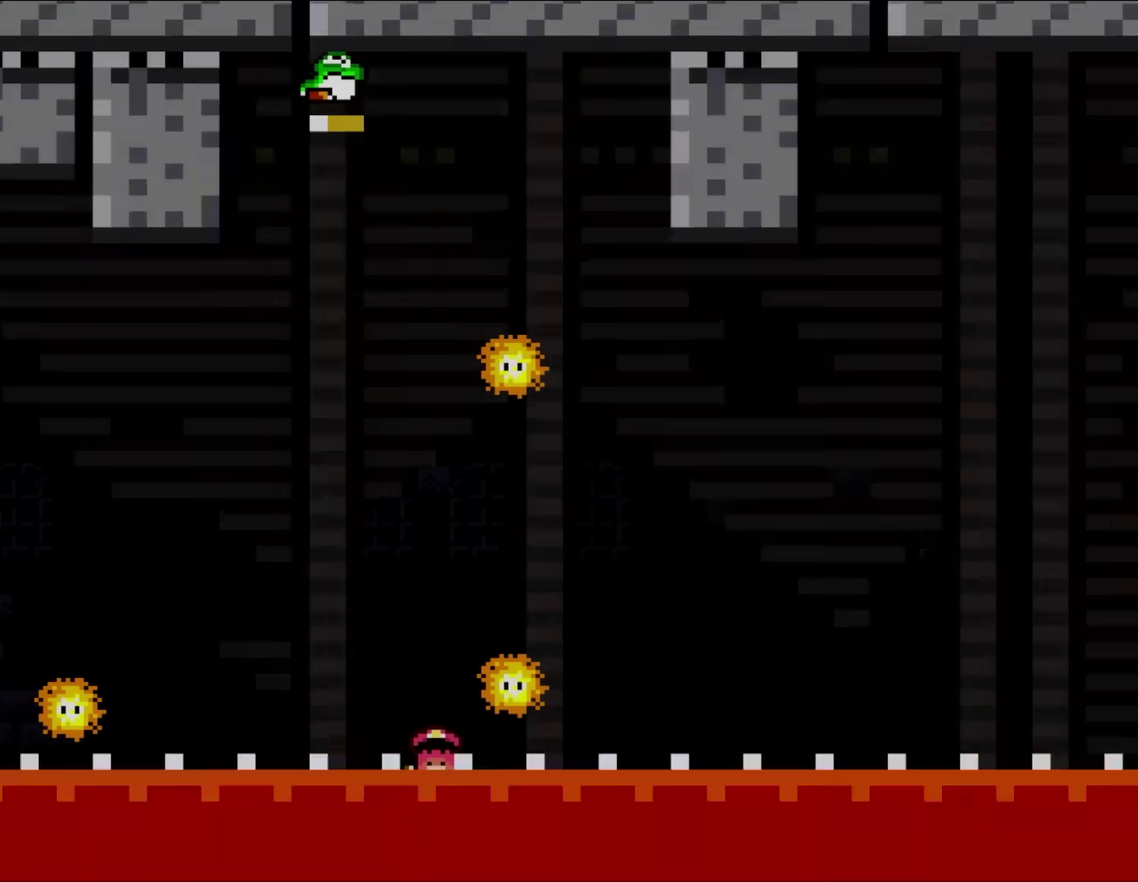
{"buttons": [], "events": [[50, "A", "up"], [50, "DPAD_LEFT", "up"], [50, "X", "up"], [150, "DPAD_RIGHT", "down"], [250, "DPAD_RIGHT", "up"]]}